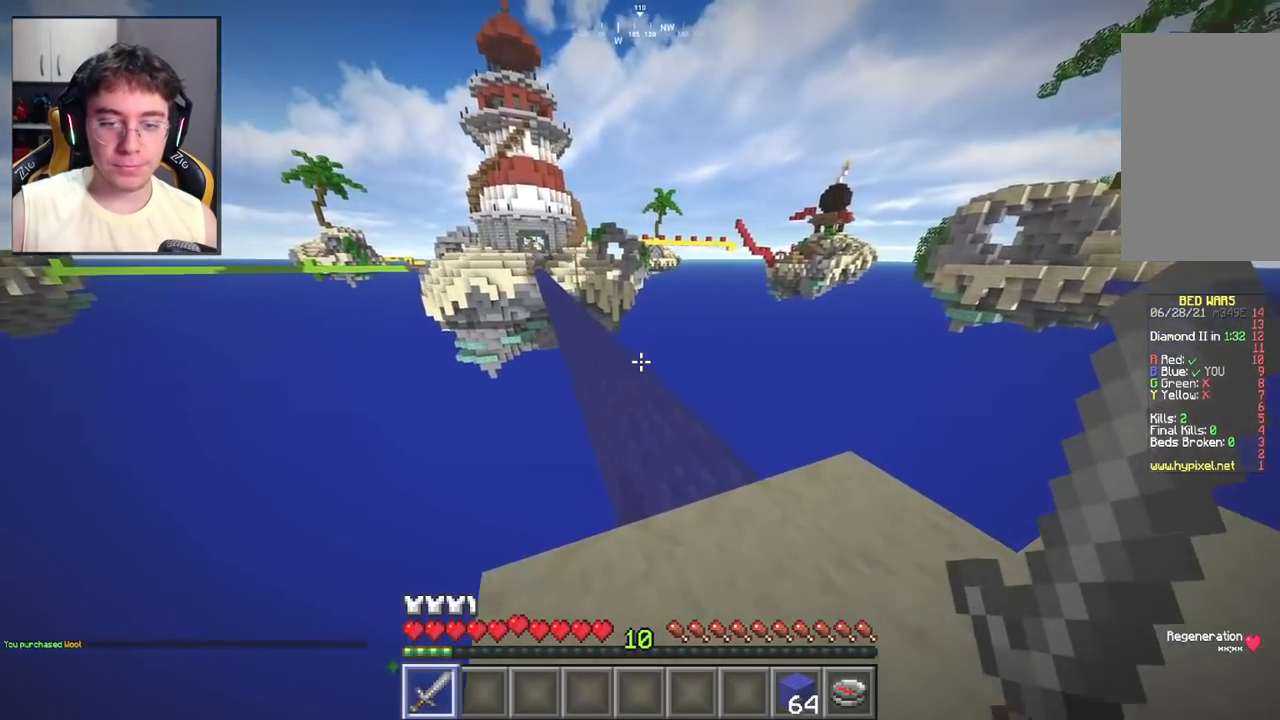
Gameplay with keyboard and mouse; each line is a JSON object with the keys and mouse buttons held at the frame after it. "events" lists presses ("down") and releases ("up") of "a", "d", "s", "space", "w", "mouse_left" and "mouse_right" between this image and that frame as [ms after this image, input, new state], when the widget could be followed in between. "mouse_left", "mouse_right" = the "left", "right" buttons of the "mouse" list. No other keys are recorded. Fast repeated clicks can show as one long hold. Mouse movement is not recorded.
{"keys": ["space", "w"], "mouse": [], "events": [[383, "space", "down"]]}
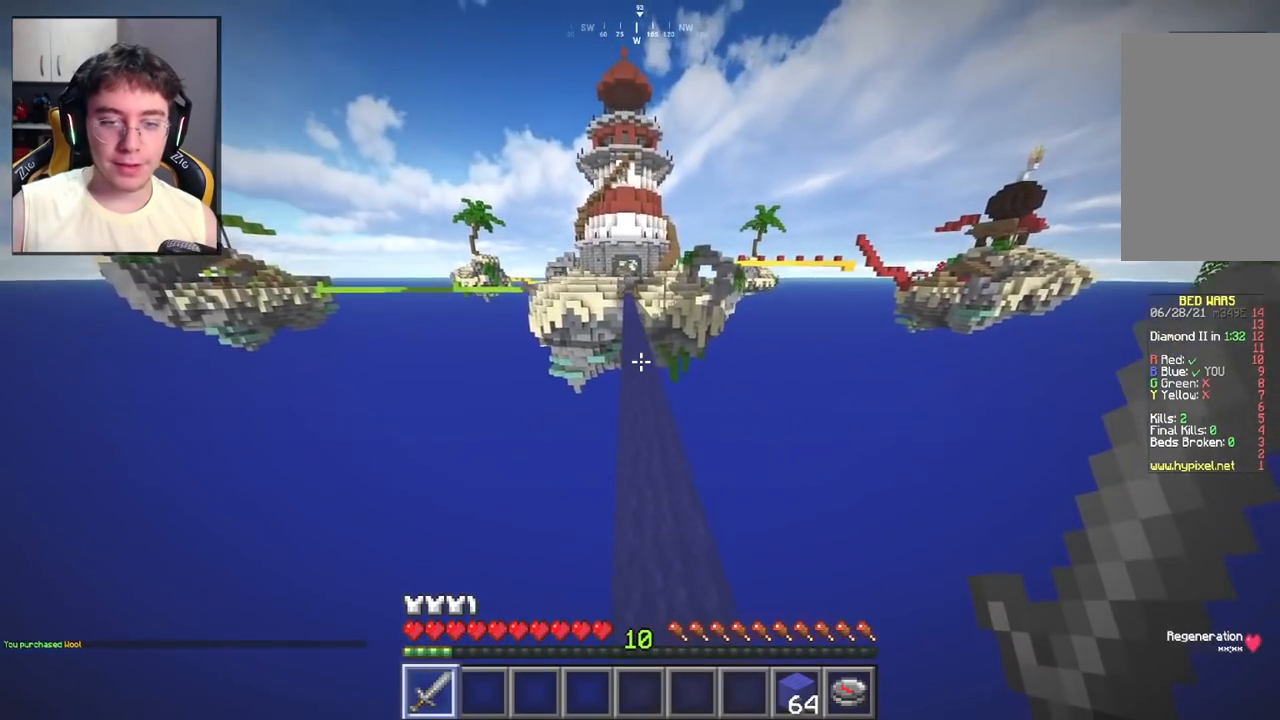
{"keys": ["space", "w"], "mouse": [], "events": [[133, "space", "up"], [450, "space", "down"]]}
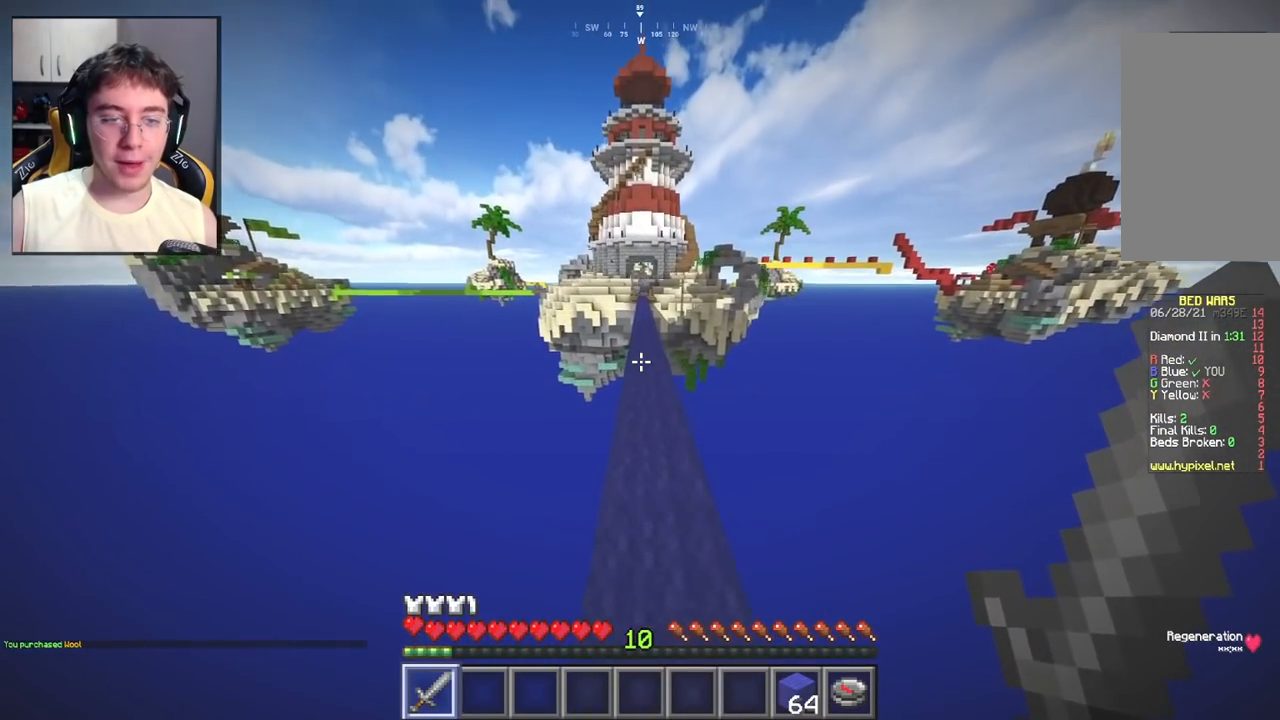
{"keys": ["w"], "mouse": [], "events": [[167, "space", "up"]]}
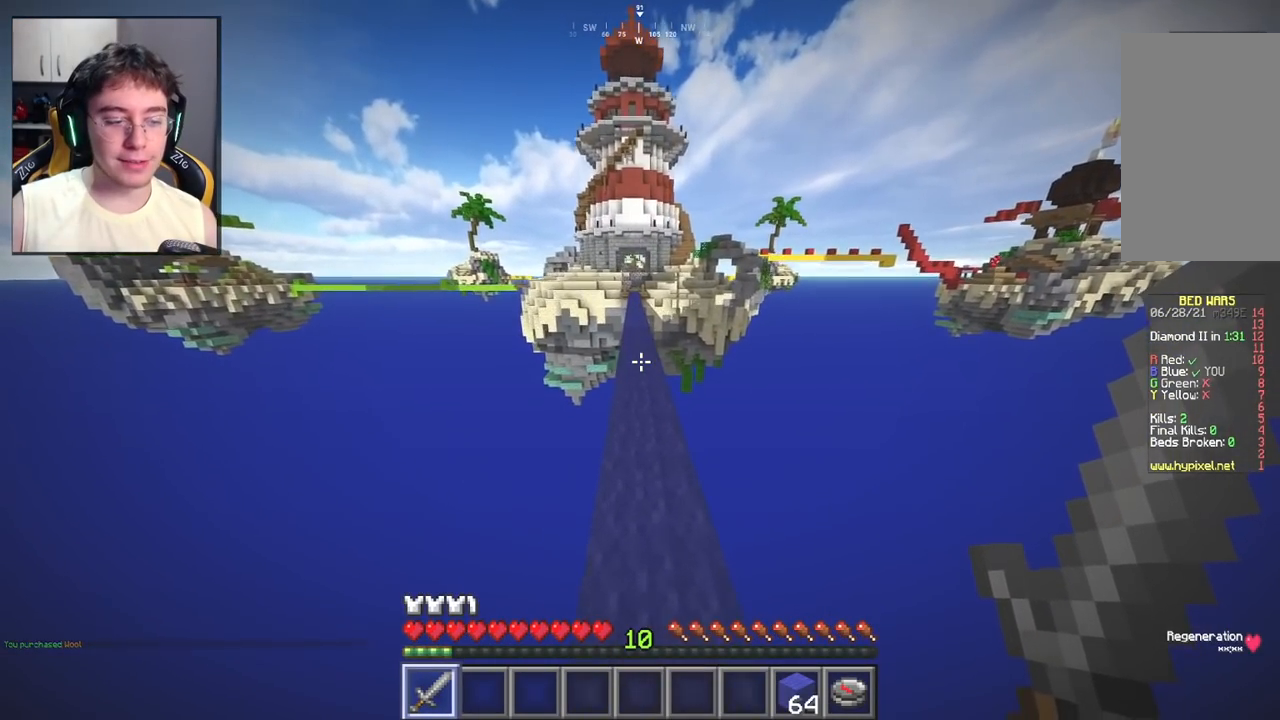
{"keys": ["w"], "mouse": [], "events": [[33, "space", "down"], [250, "space", "up"]]}
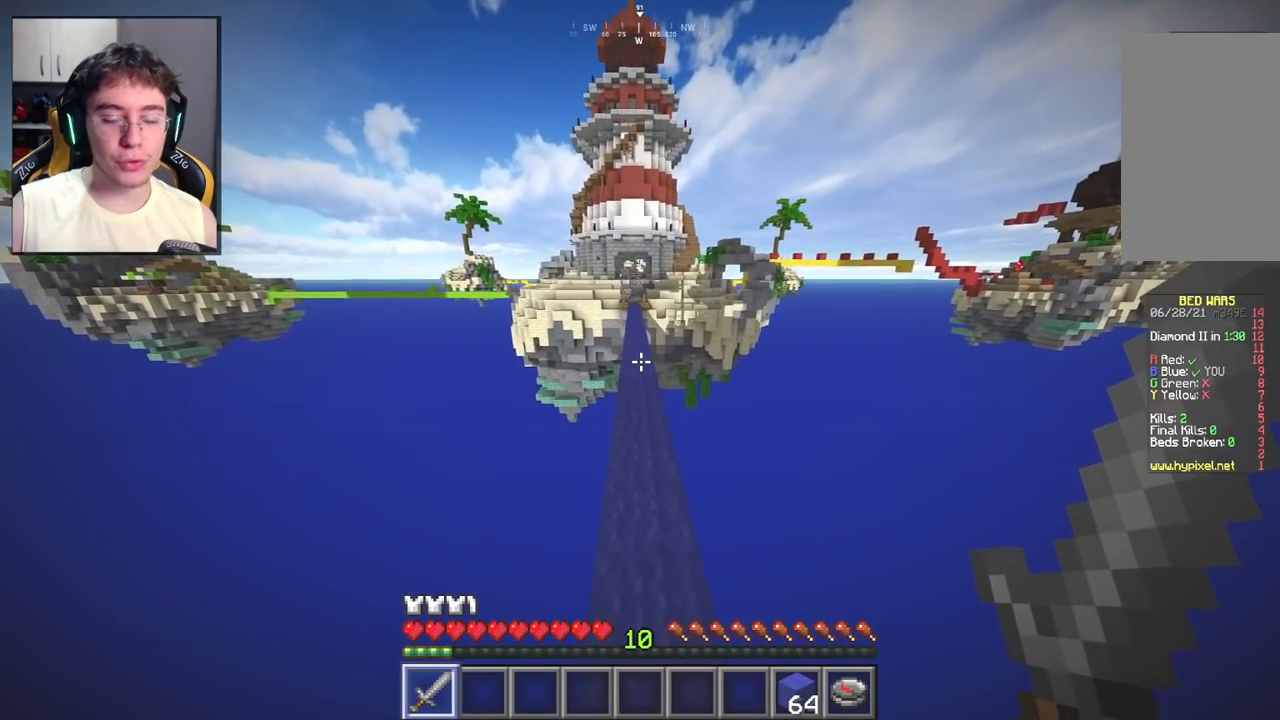
{"keys": ["w"], "mouse": [], "events": [[83, "space", "down"], [317, "space", "up"]]}
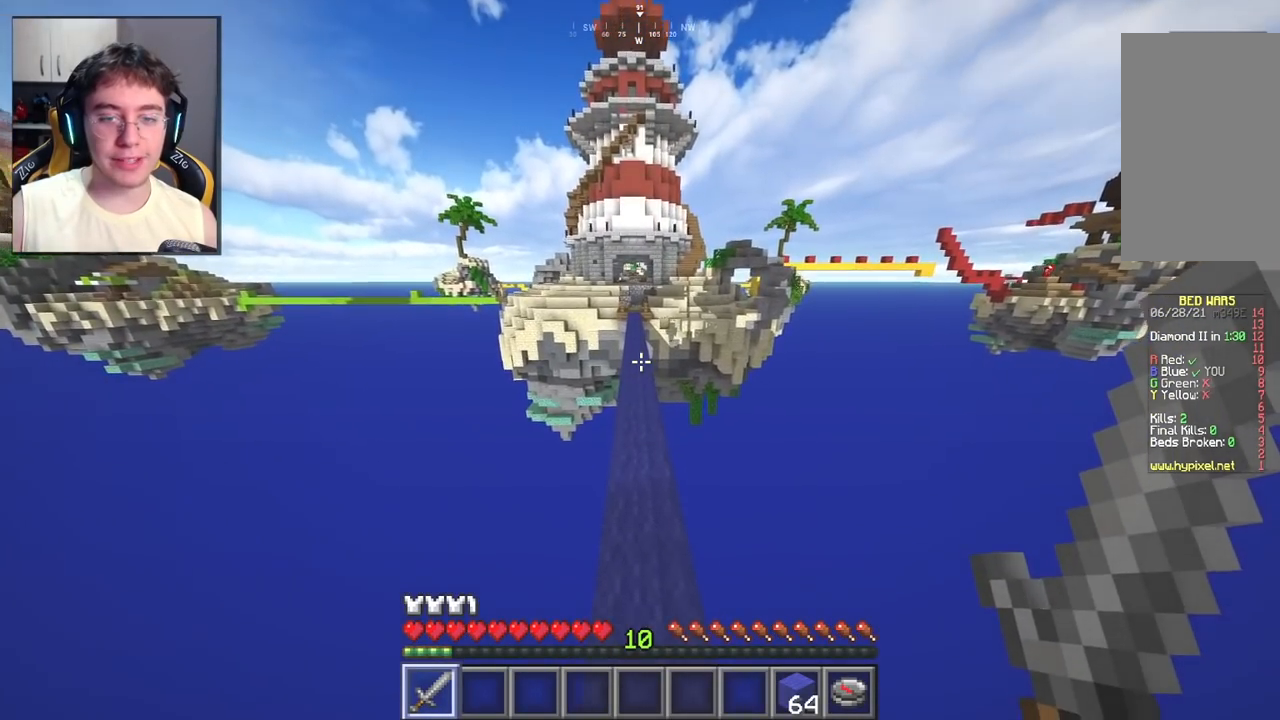
{"keys": ["w"], "mouse": [], "events": [[217, "space", "down"], [433, "space", "up"]]}
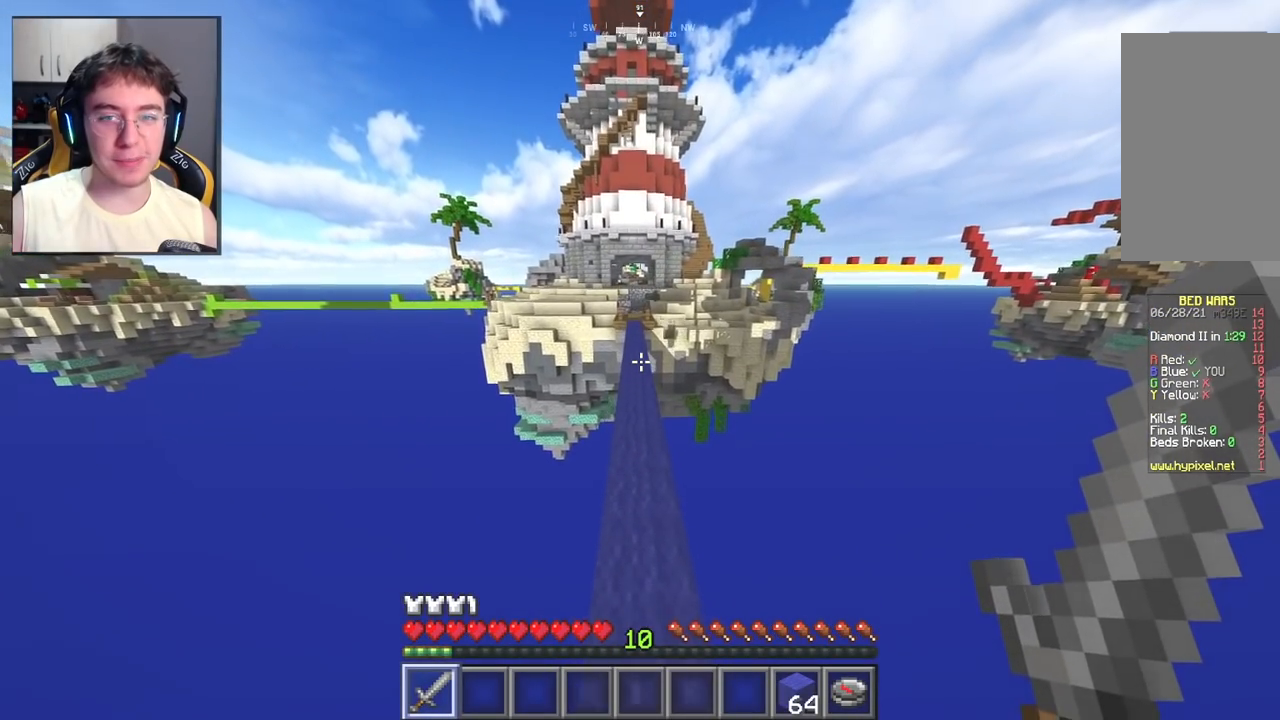
{"keys": ["w"], "mouse": [], "events": [[267, "space", "down"], [500, "space", "up"]]}
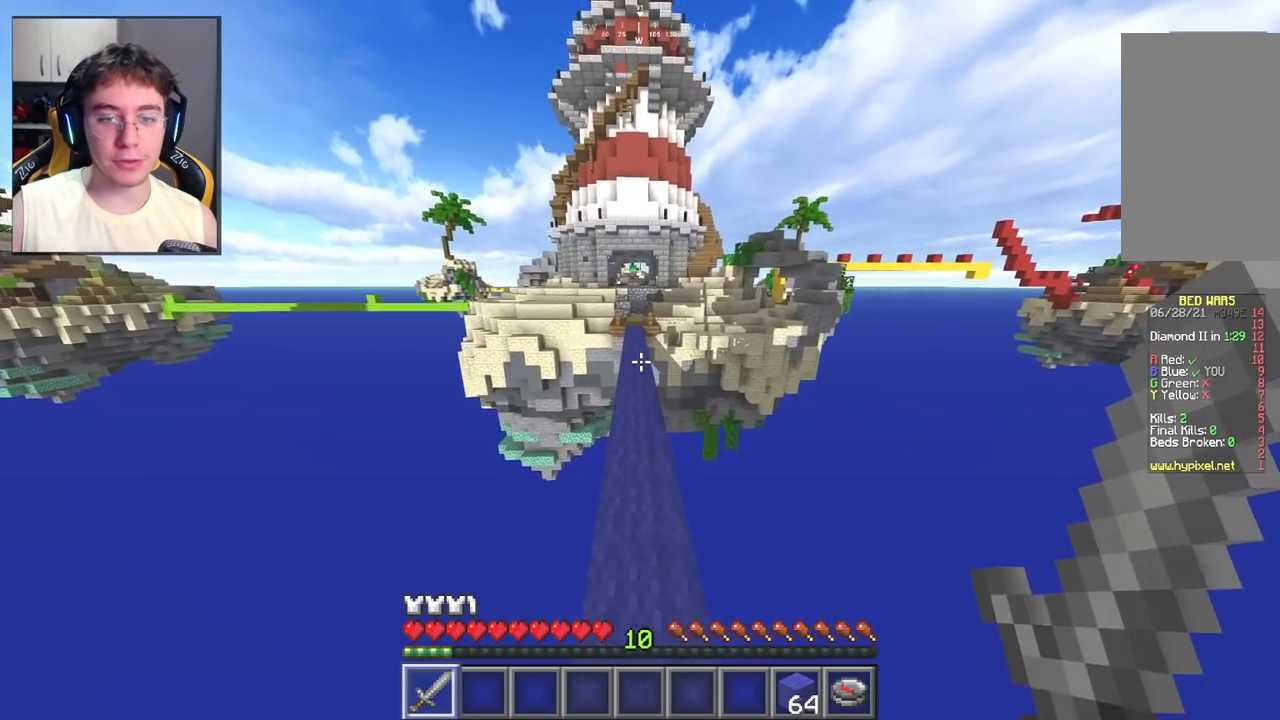
{"keys": ["space", "w"], "mouse": [], "events": [[333, "space", "down"]]}
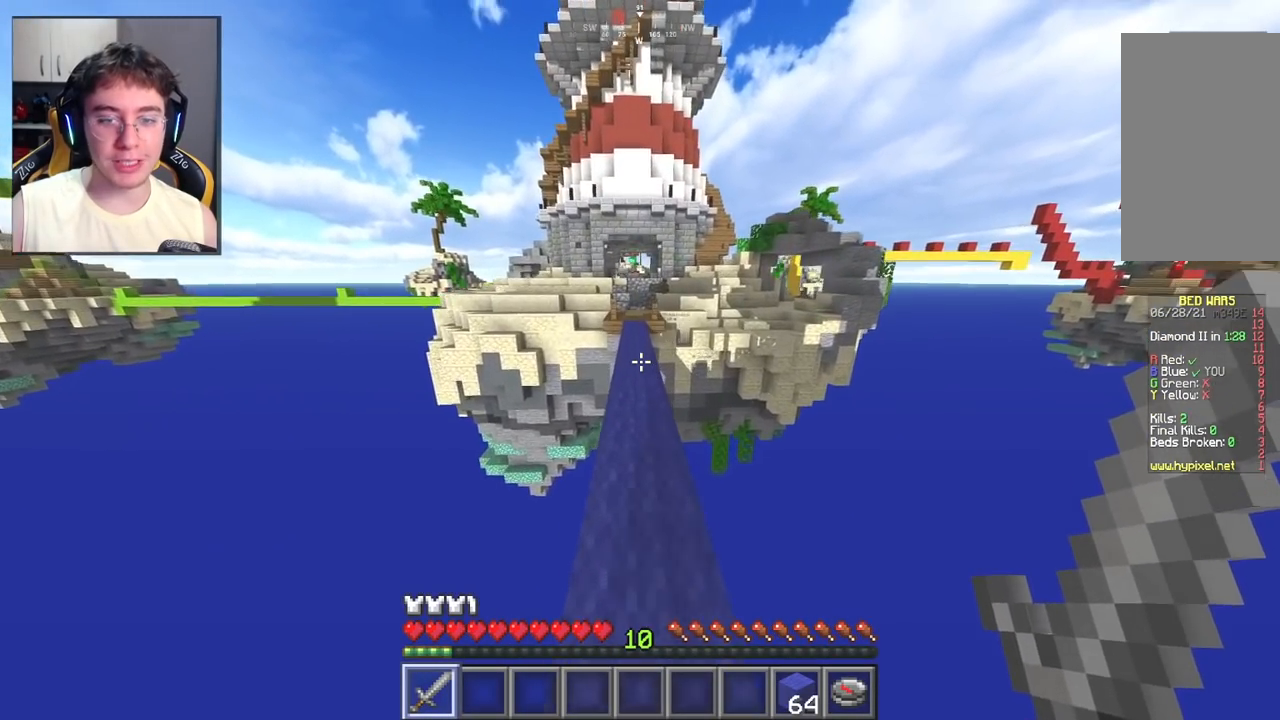
{"keys": ["space", "w"], "mouse": [], "events": [[50, "space", "up"], [450, "space", "down"]]}
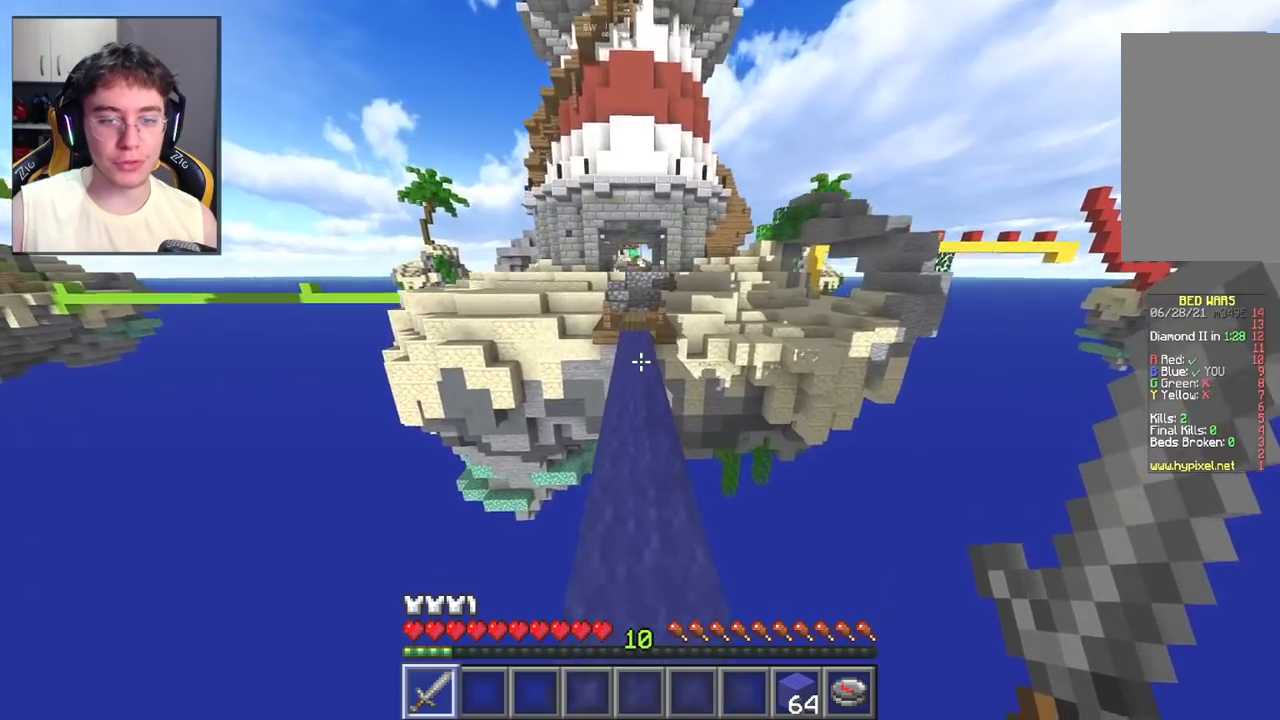
{"keys": ["w"], "mouse": [], "events": [[233, "space", "up"]]}
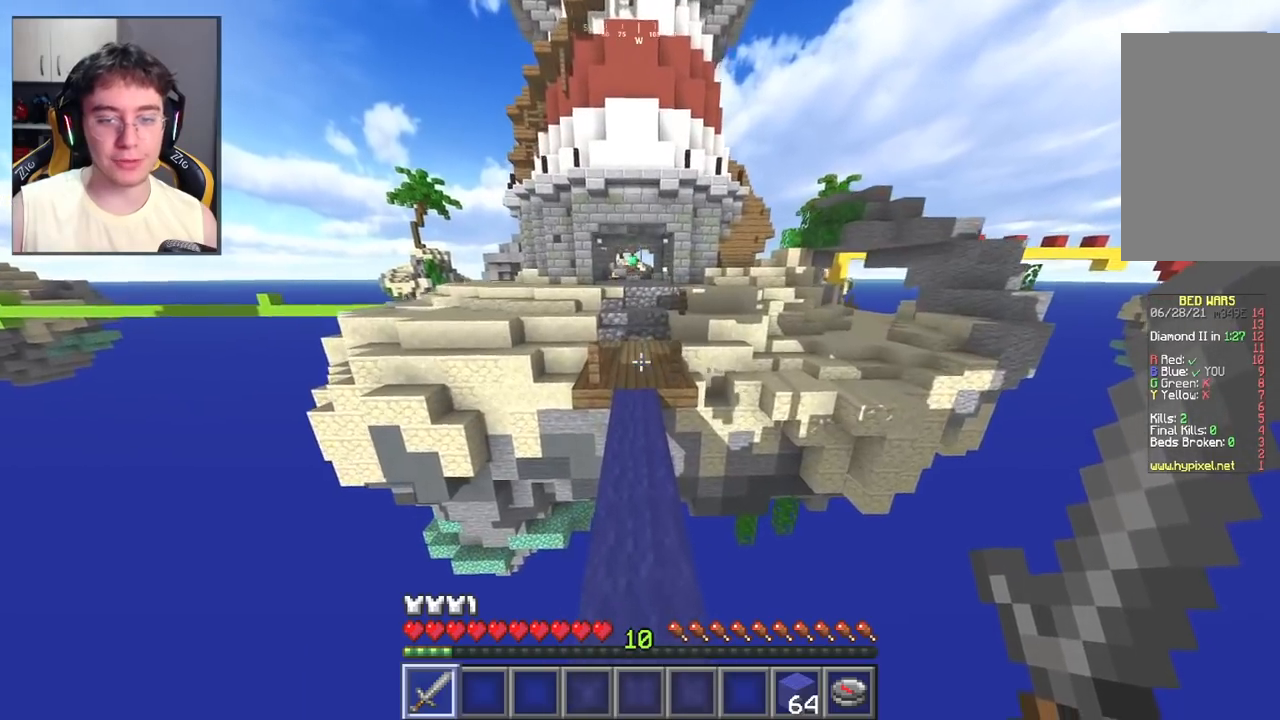
{"keys": ["w"], "mouse": [], "events": [[117, "space", "down"], [300, "space", "up"]]}
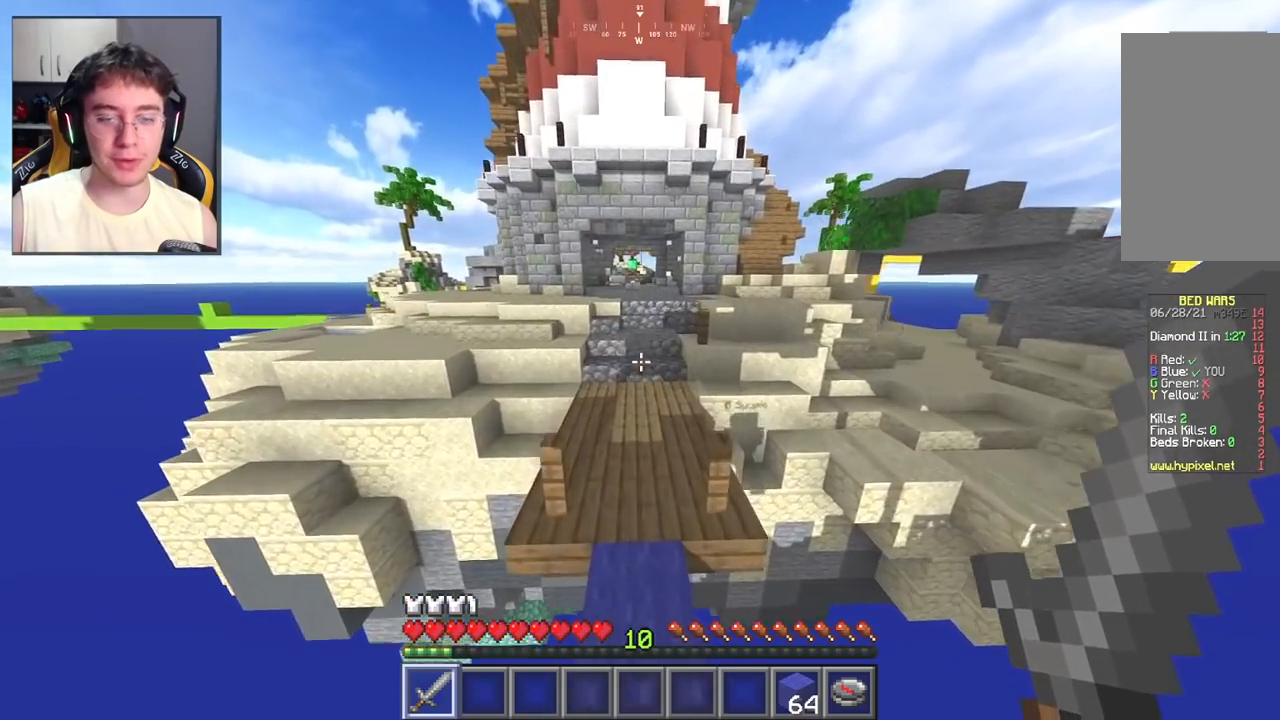
{"keys": ["w"], "mouse": [], "events": [[250, "space", "down"], [467, "space", "up"]]}
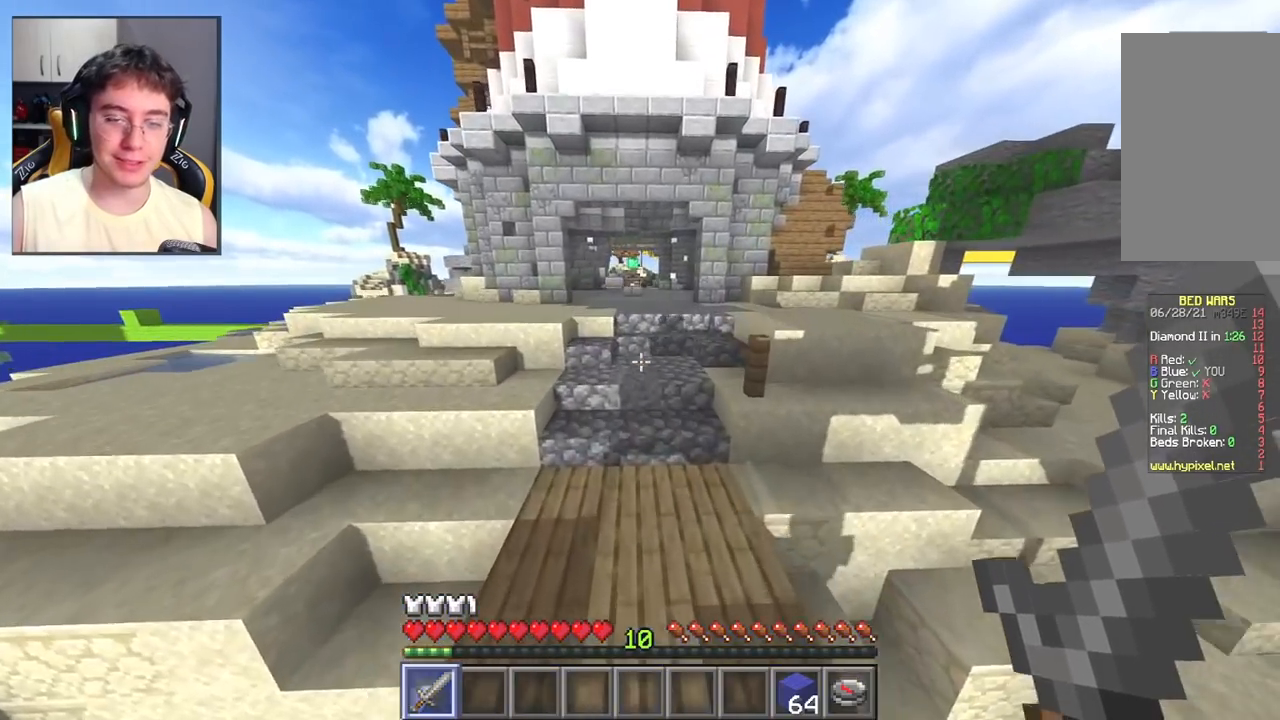
{"keys": ["w"], "mouse": [], "events": []}
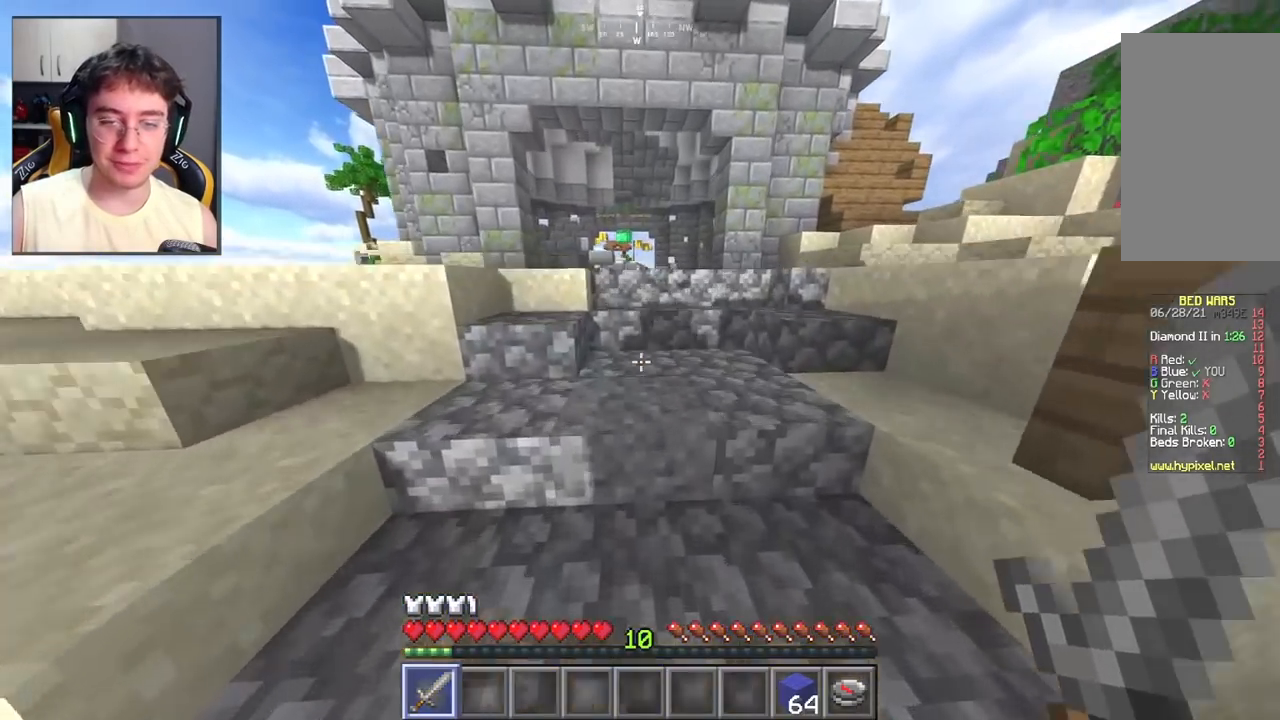
{"keys": ["w"], "mouse": [], "events": [[333, "space", "down"], [500, "space", "up"]]}
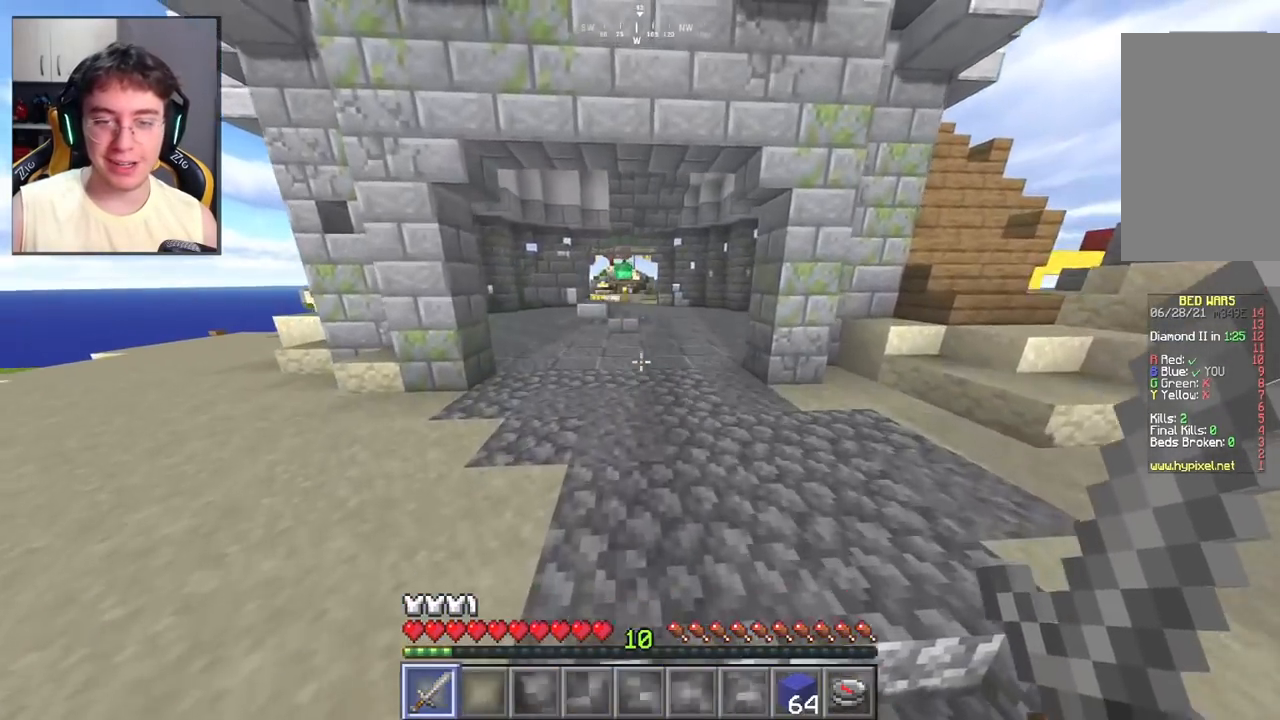
{"keys": ["w"], "mouse": [], "events": [[233, "space", "down"], [417, "space", "up"]]}
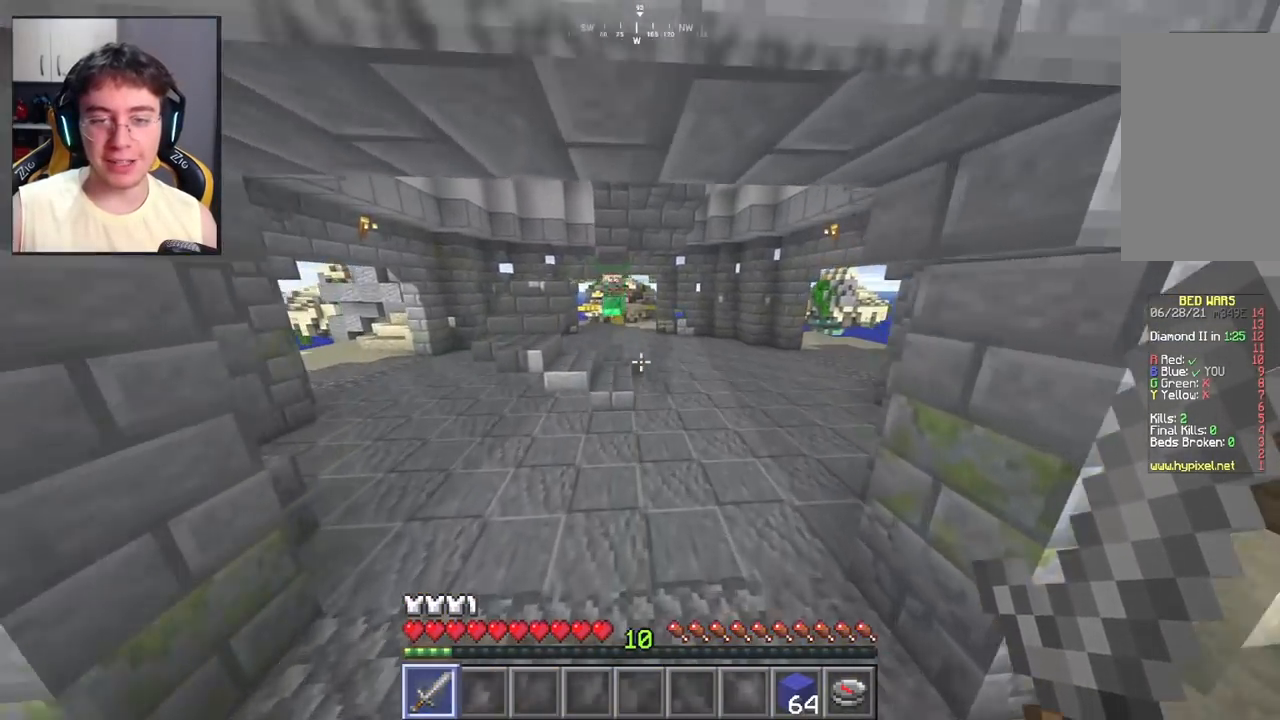
{"keys": ["space", "w"], "mouse": [], "events": [[417, "space", "down"]]}
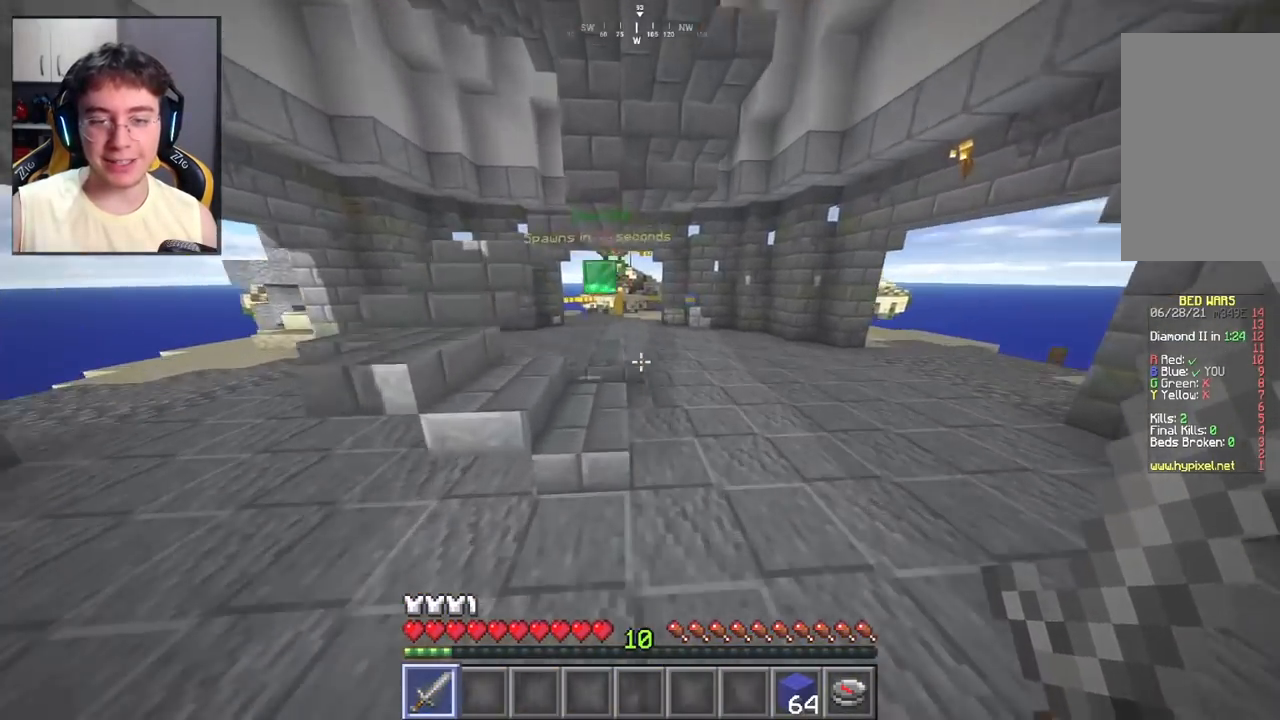
{"keys": ["w"], "mouse": [], "events": [[100, "space", "up"], [150, "d", "down"], [400, "d", "up"]]}
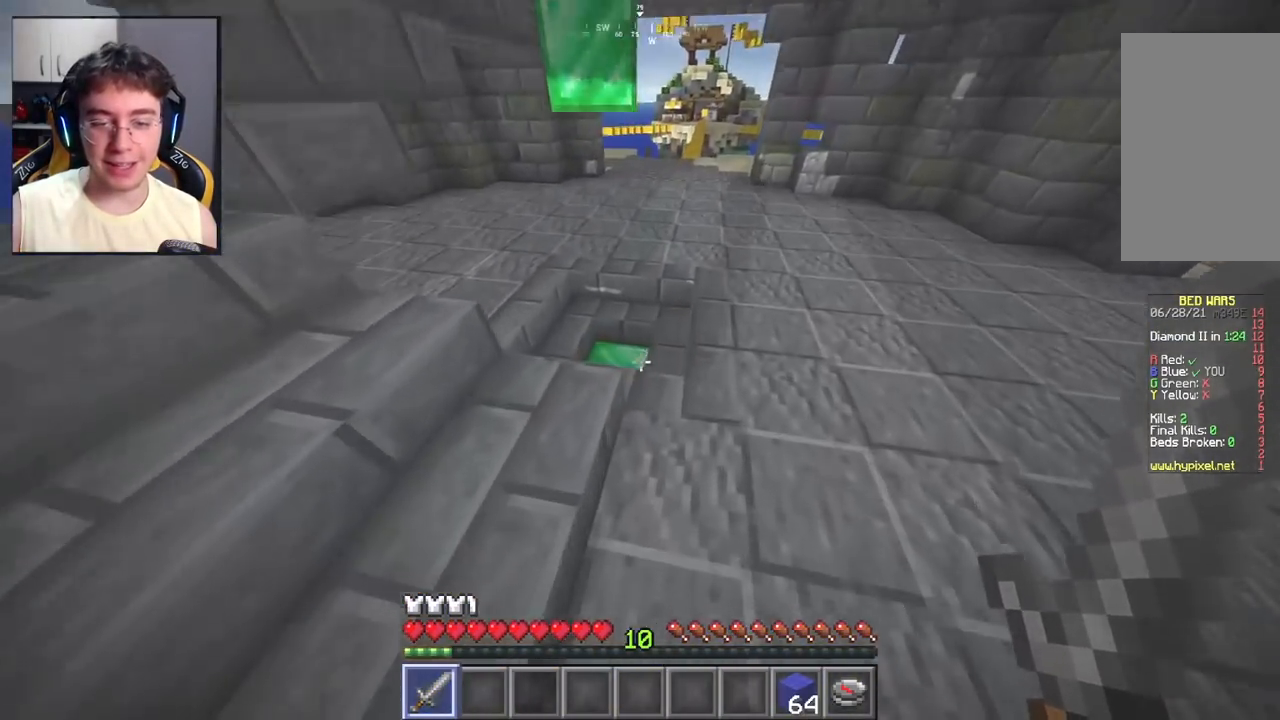
{"keys": ["a", "w"], "mouse": [], "events": [[417, "a", "down"]]}
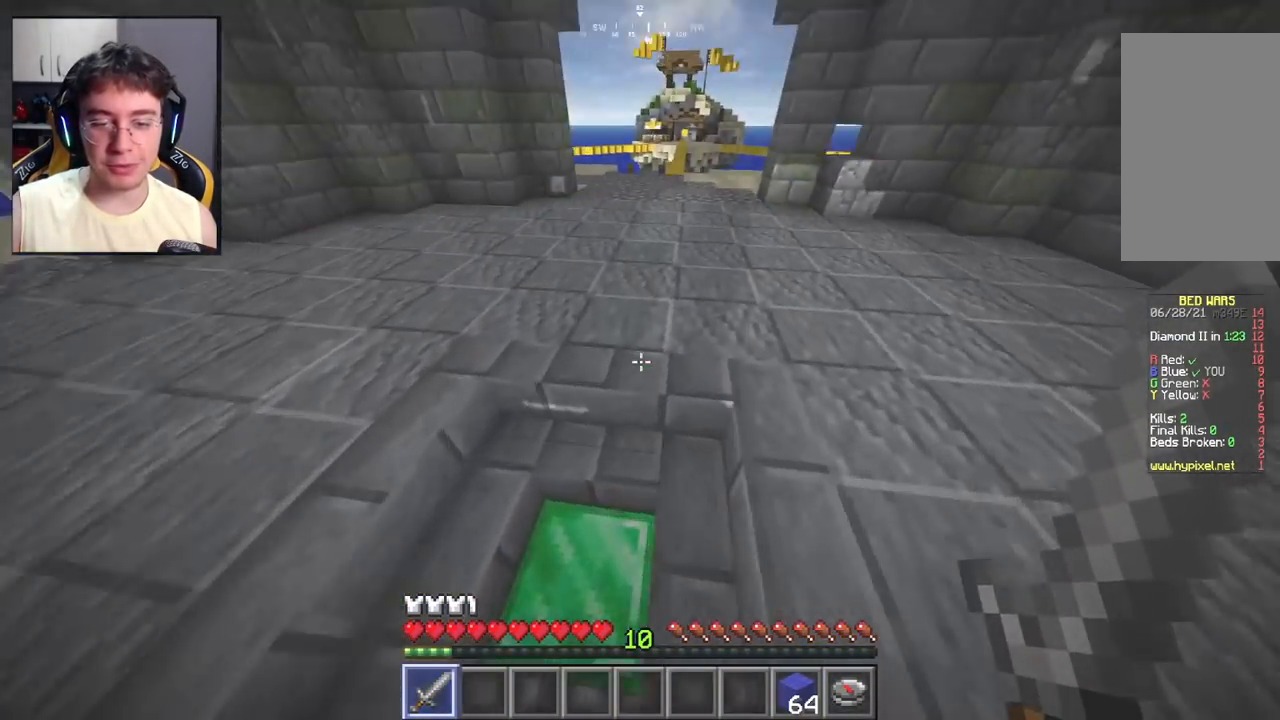
{"keys": ["a", "w"], "mouse": [], "events": [[83, "a", "up"], [100, "d", "down"], [233, "a", "down"], [383, "d", "up"]]}
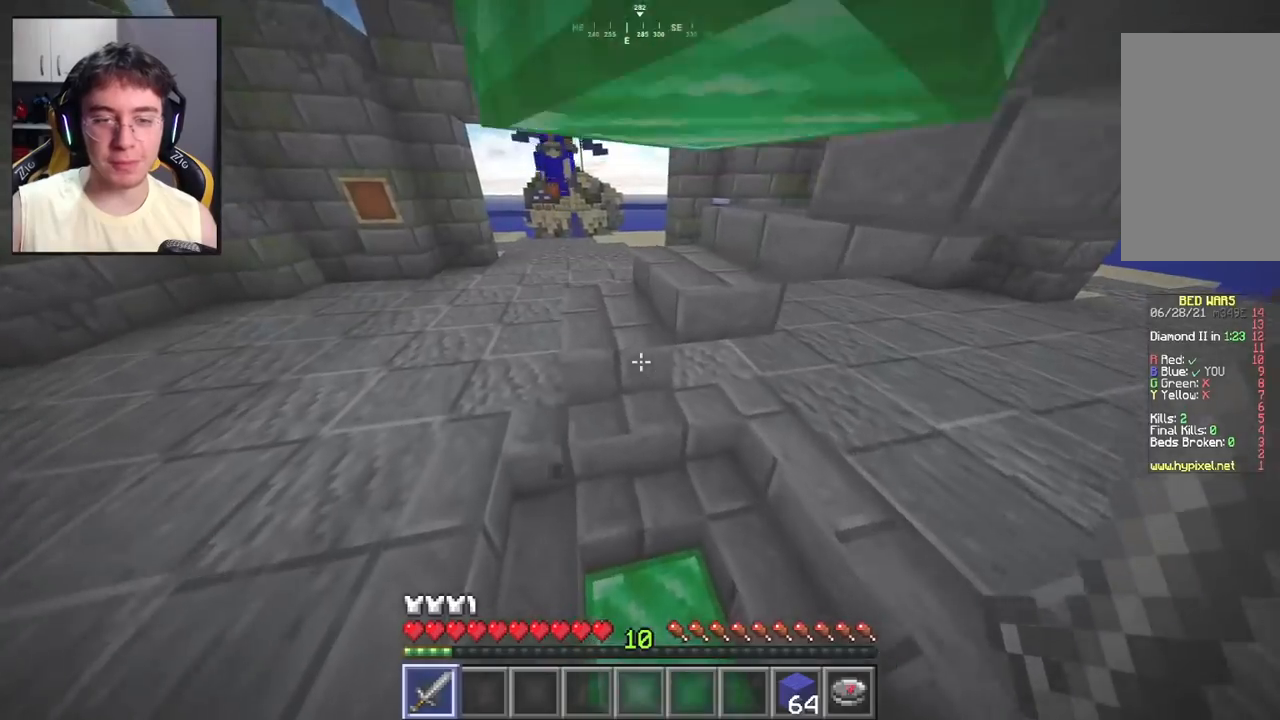
{"keys": ["a", "w"], "mouse": [], "events": []}
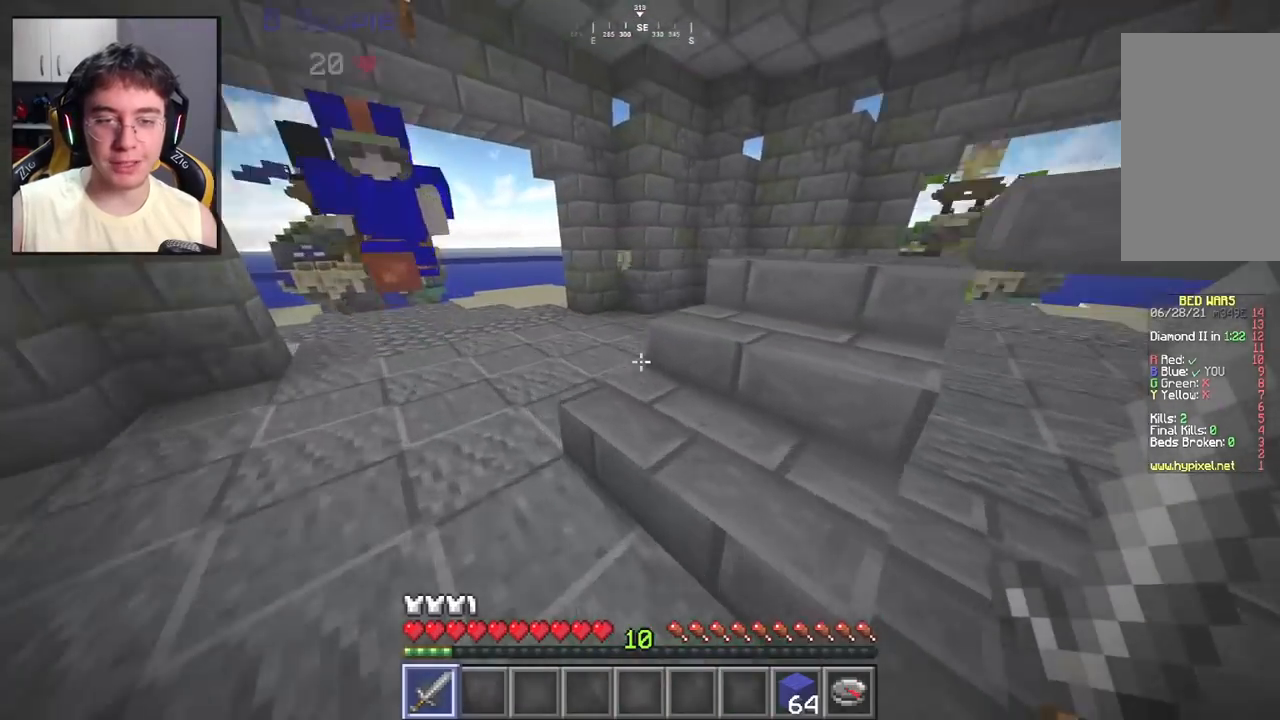
{"keys": ["a", "w"], "mouse": [], "events": [[17, "a", "up"], [333, "a", "down"]]}
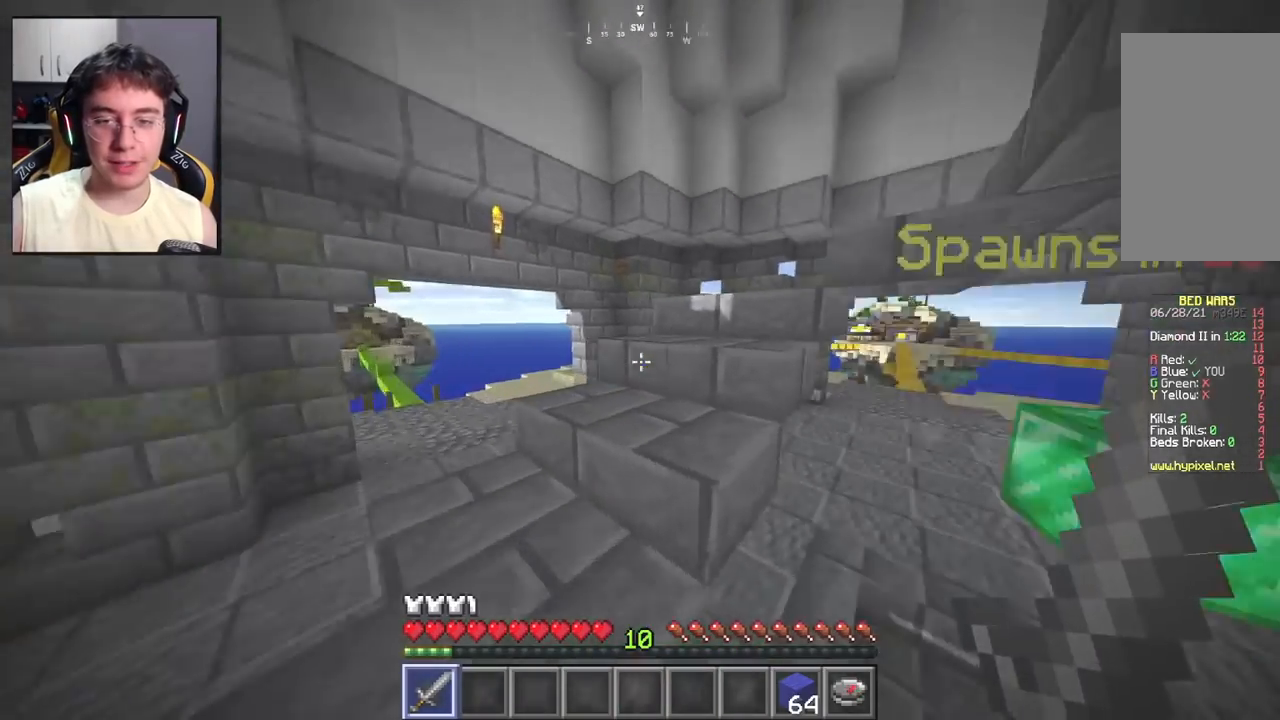
{"keys": ["w"], "mouse": [], "events": [[283, "a", "up"]]}
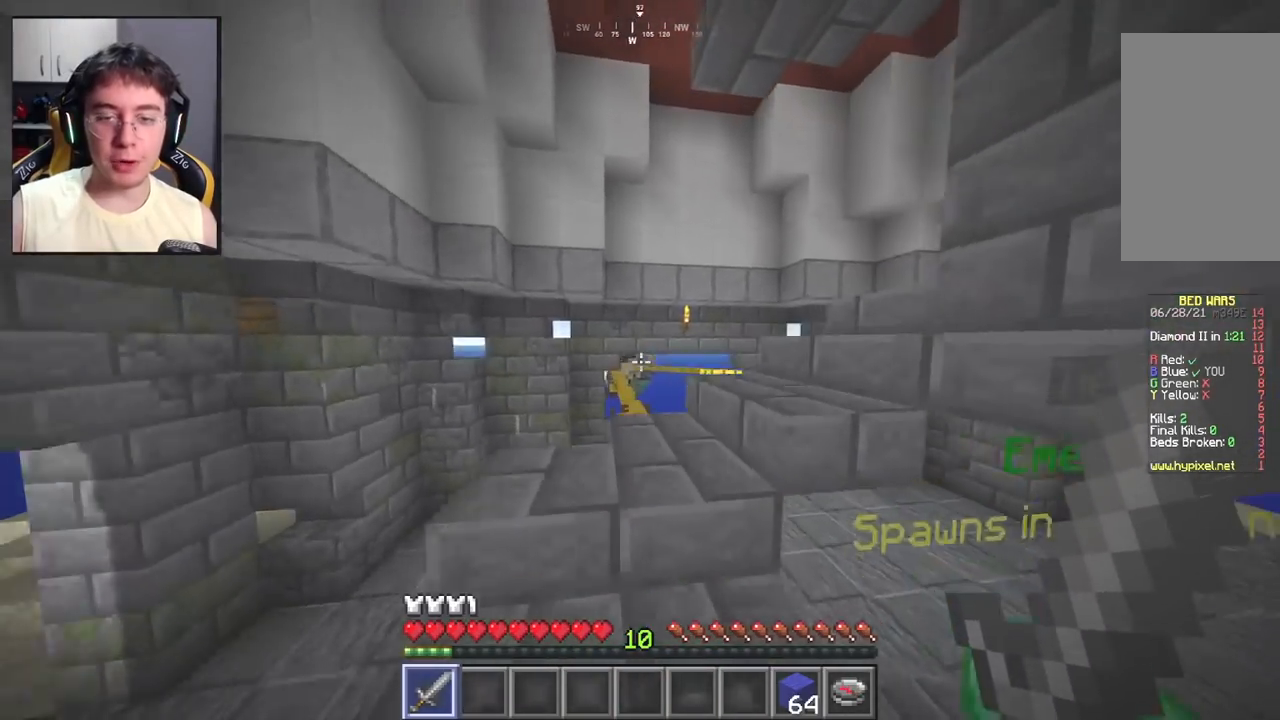
{"keys": ["w"], "mouse": [], "events": [[50, "a", "down"], [400, "a", "up"]]}
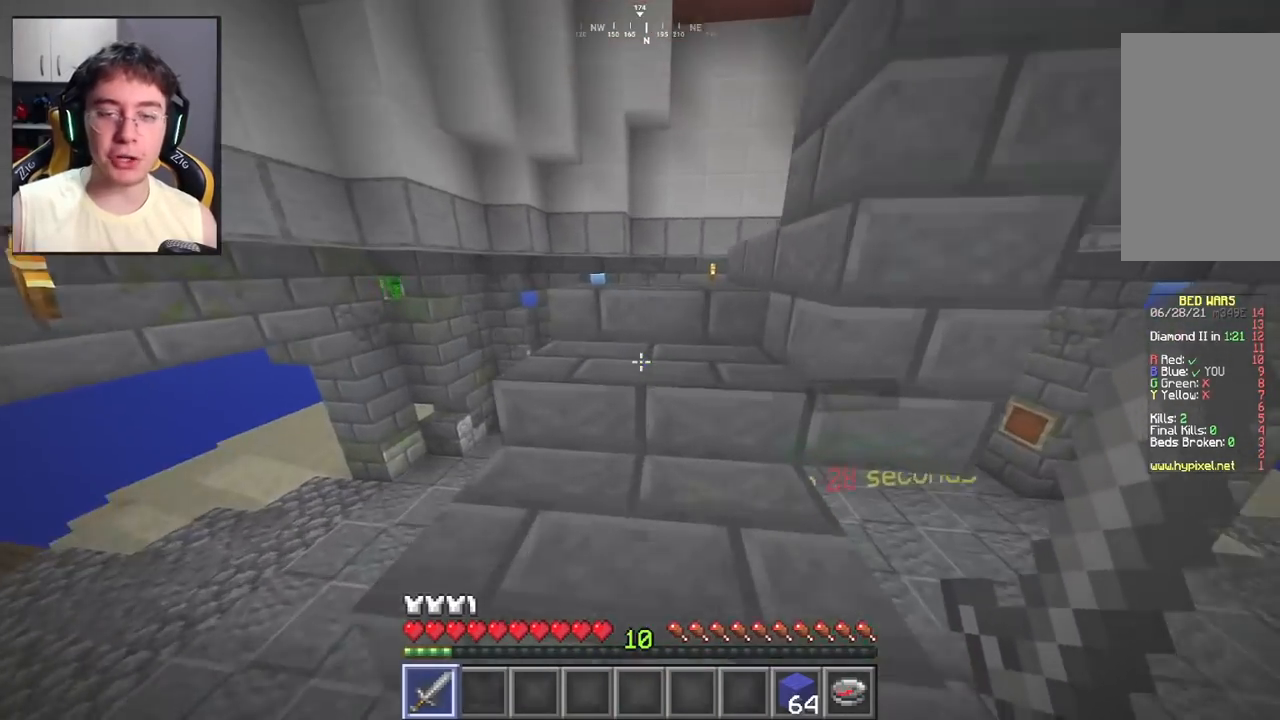
{"keys": ["a", "w"], "mouse": [], "events": [[233, "a", "down"]]}
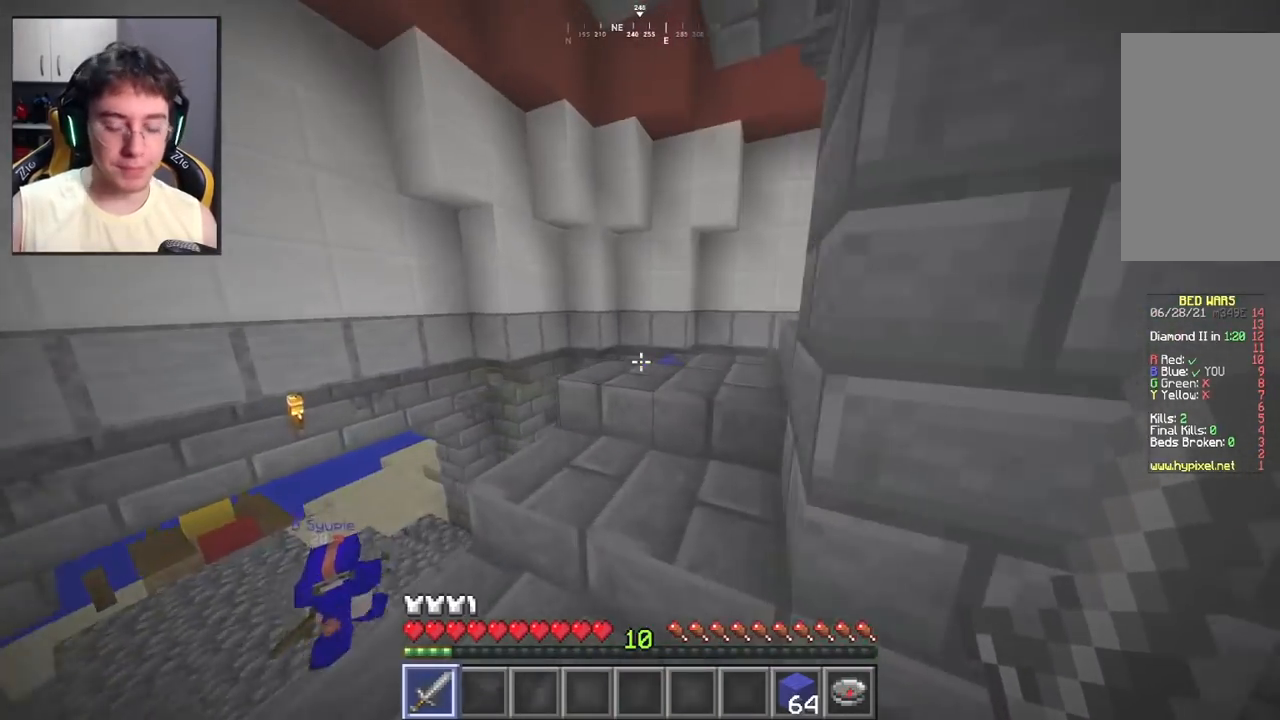
{"keys": ["a", "w"], "mouse": [], "events": [[33, "a", "up"], [300, "a", "down"]]}
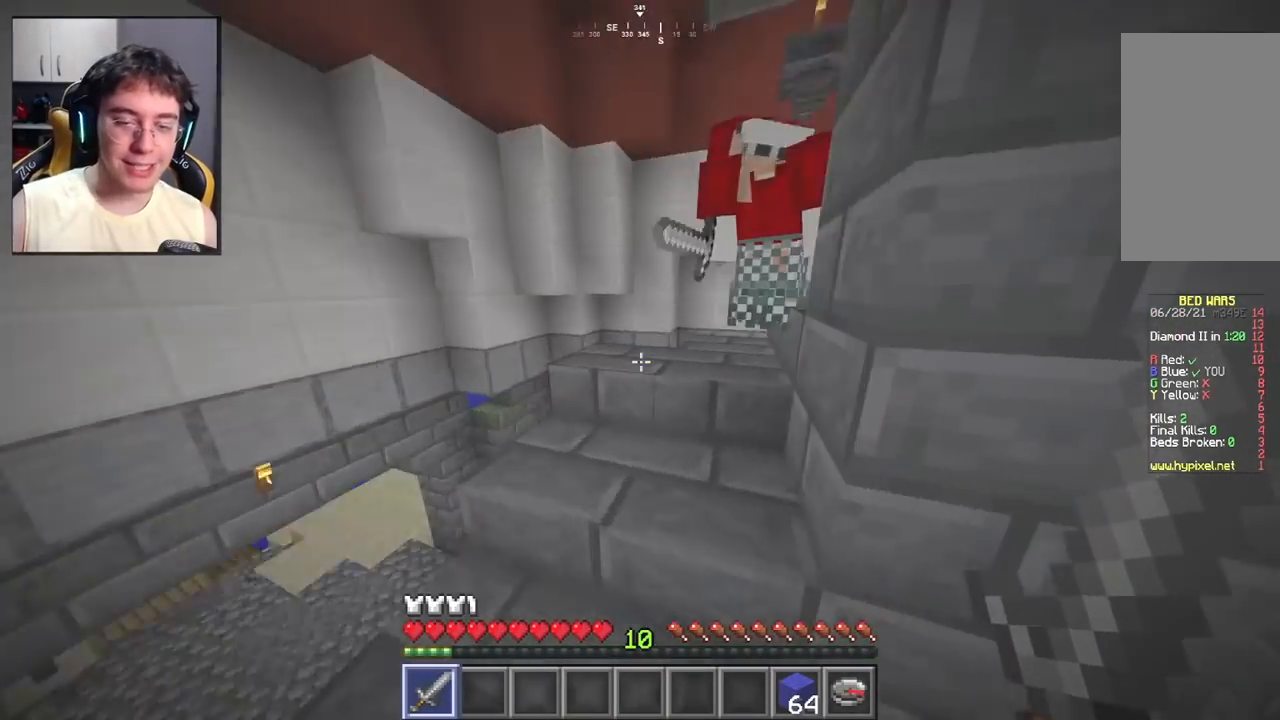
{"keys": [], "mouse": ["left"], "events": [[83, "a", "up"], [317, "w", "up"], [367, "mouse_left", "down"]]}
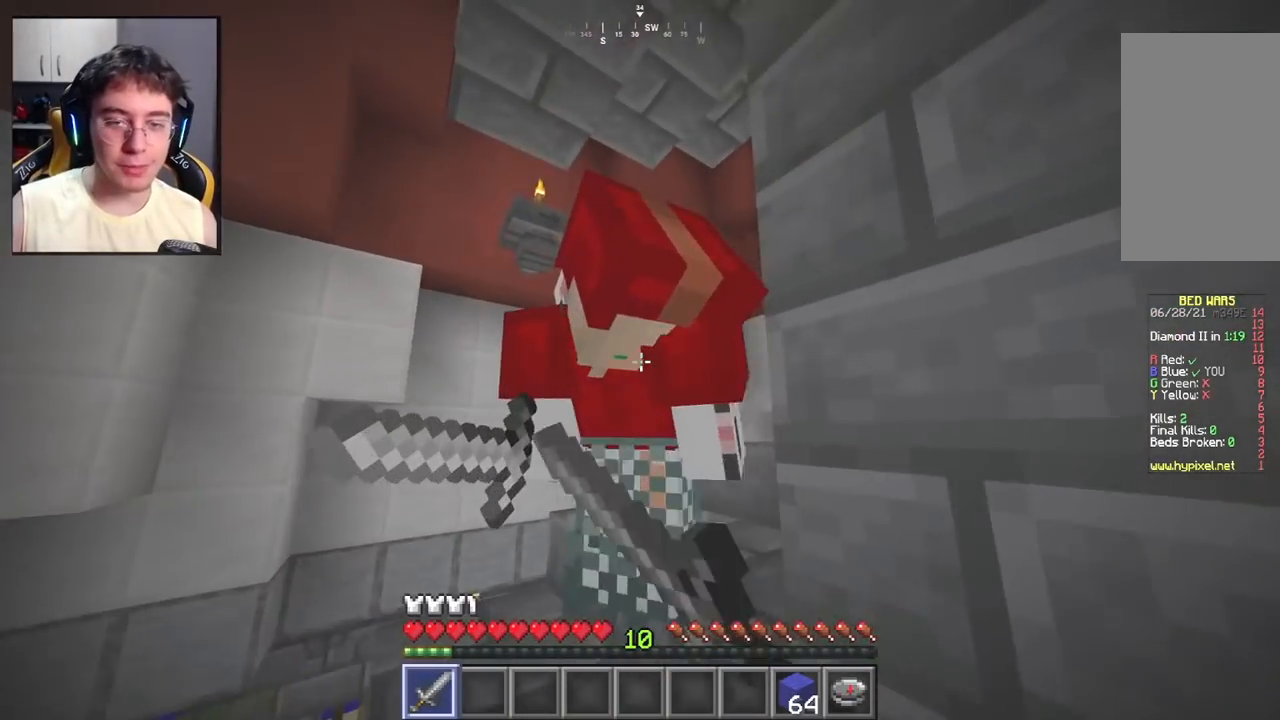
{"keys": ["a", "w"], "mouse": ["left"], "events": [[67, "d", "down"], [200, "w", "down"], [350, "d", "up"], [467, "a", "down"]]}
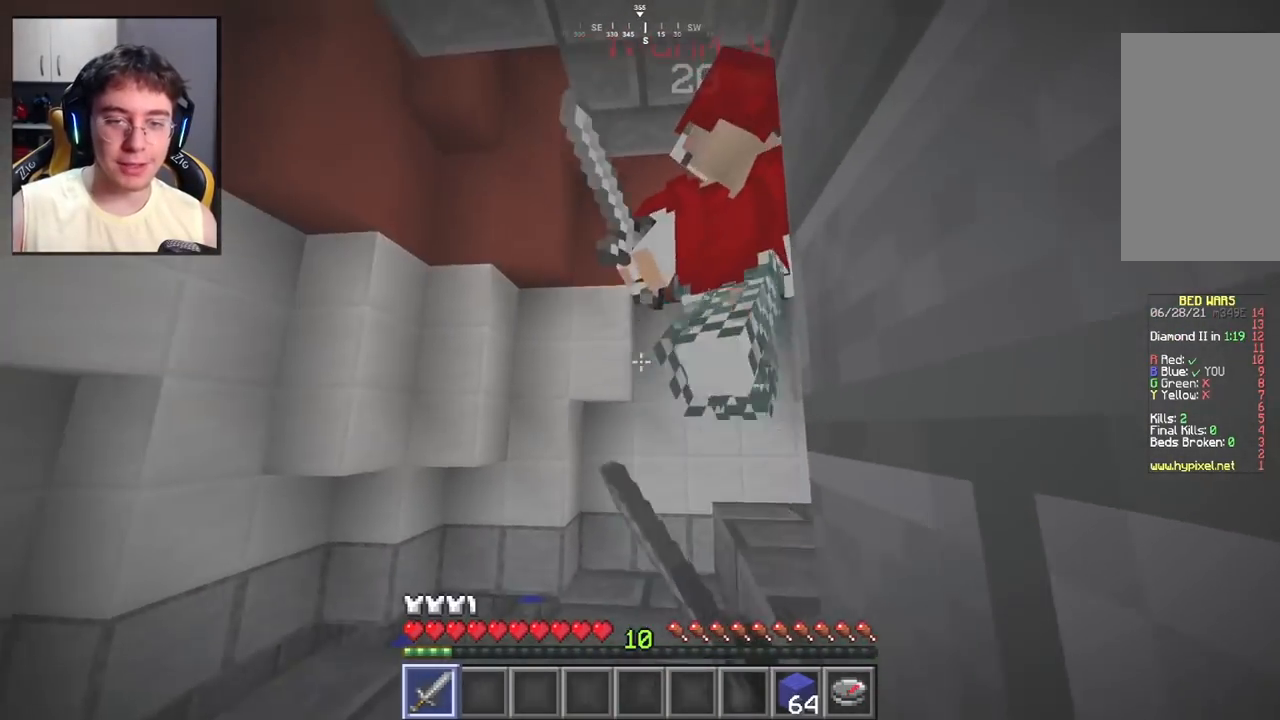
{"keys": ["a", "w"], "mouse": ["left"], "events": []}
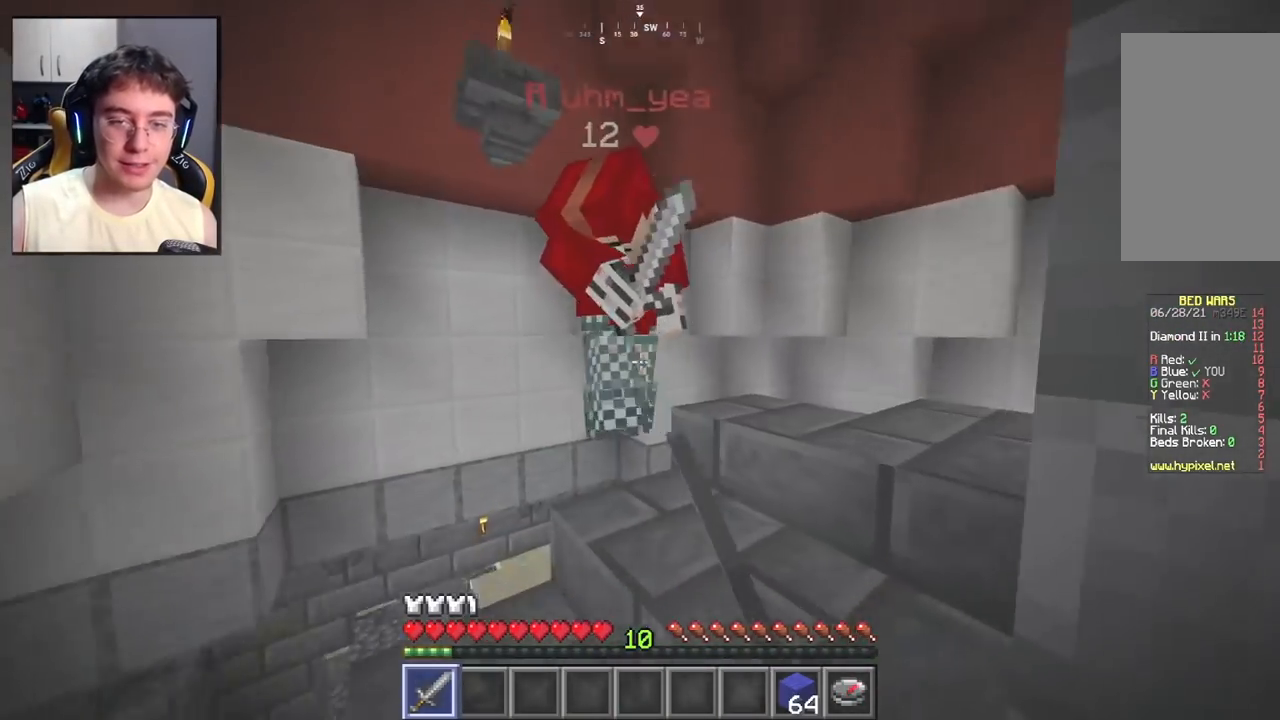
{"keys": ["w"], "mouse": ["left"], "events": [[50, "a", "up"]]}
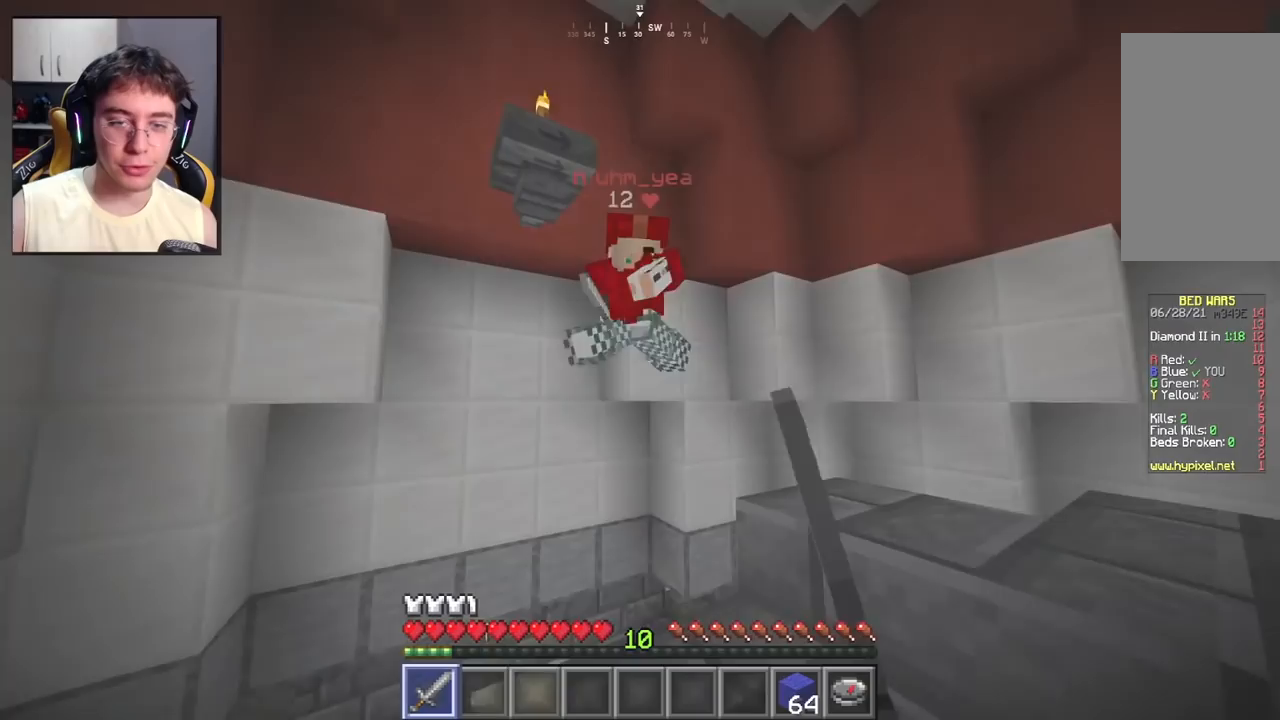
{"keys": [], "mouse": ["left"], "events": [[267, "d", "down"], [417, "w", "up"], [483, "d", "up"]]}